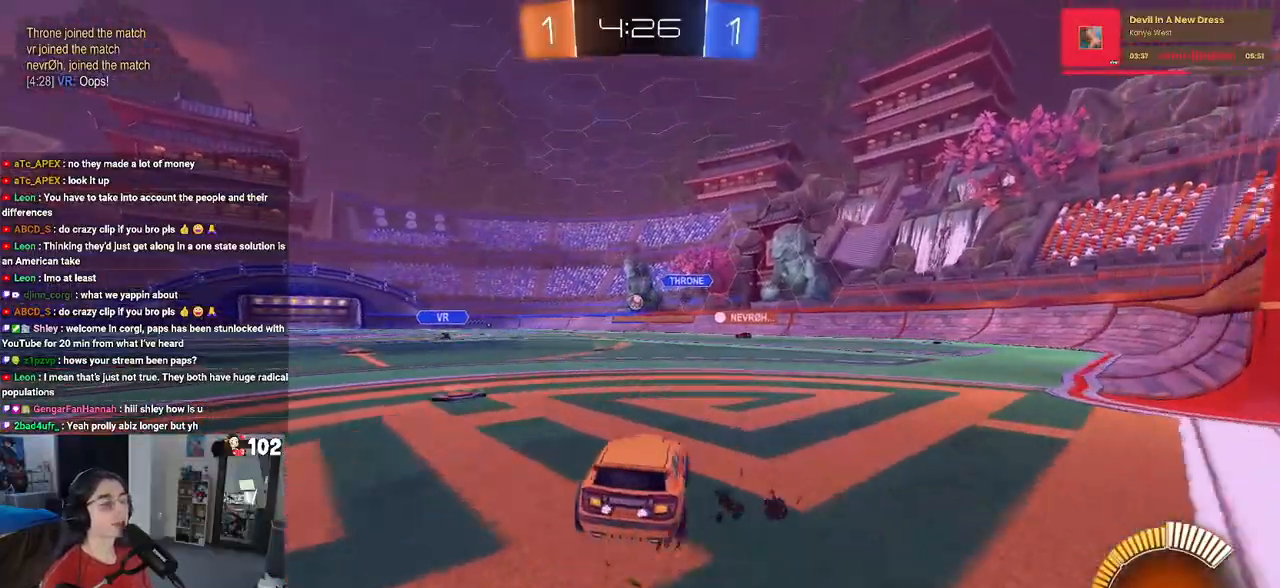
Gameplay with a controller (PlayStation layout); each line is a JSON object with the inputs held at the frame after it. "events" lists button and stick changes between this image and that frame as [ms after this image, input, new state], when the widget could be followed in between.
{"buttons": ["R2"], "left_stick": "center", "right_stick": "center", "events": [[100, "left_stick", "center"], [200, "left_stick", "left"], [417, "left_stick", "center"]]}
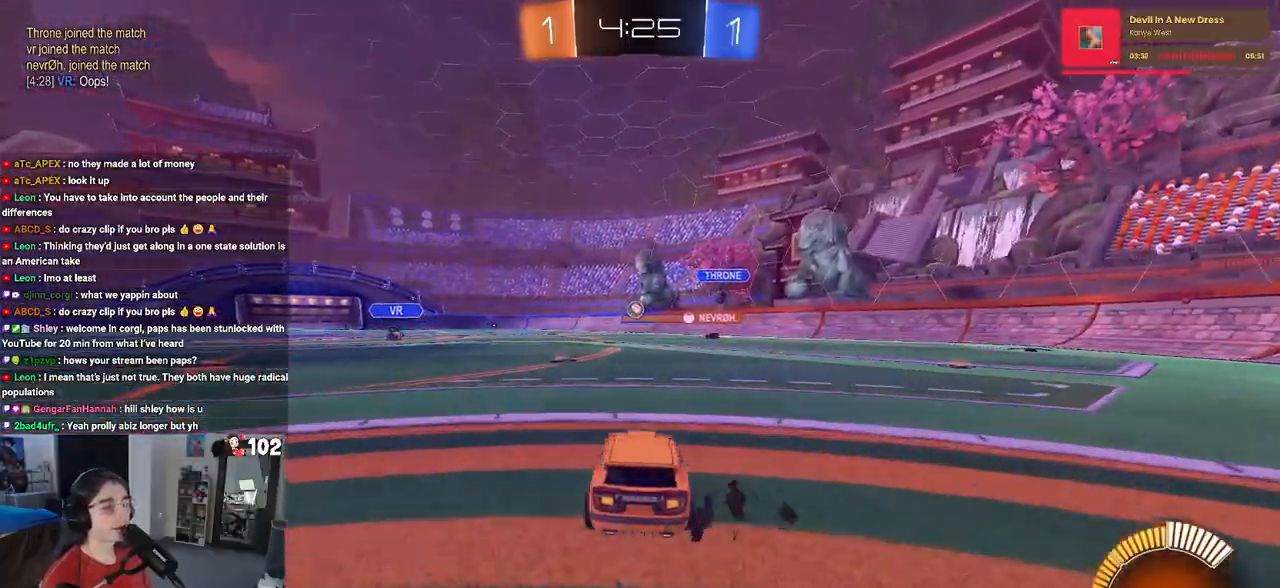
{"buttons": ["R2"], "left_stick": "center", "right_stick": "center", "events": [[67, "left_stick", "left"], [283, "left_stick", "center"]]}
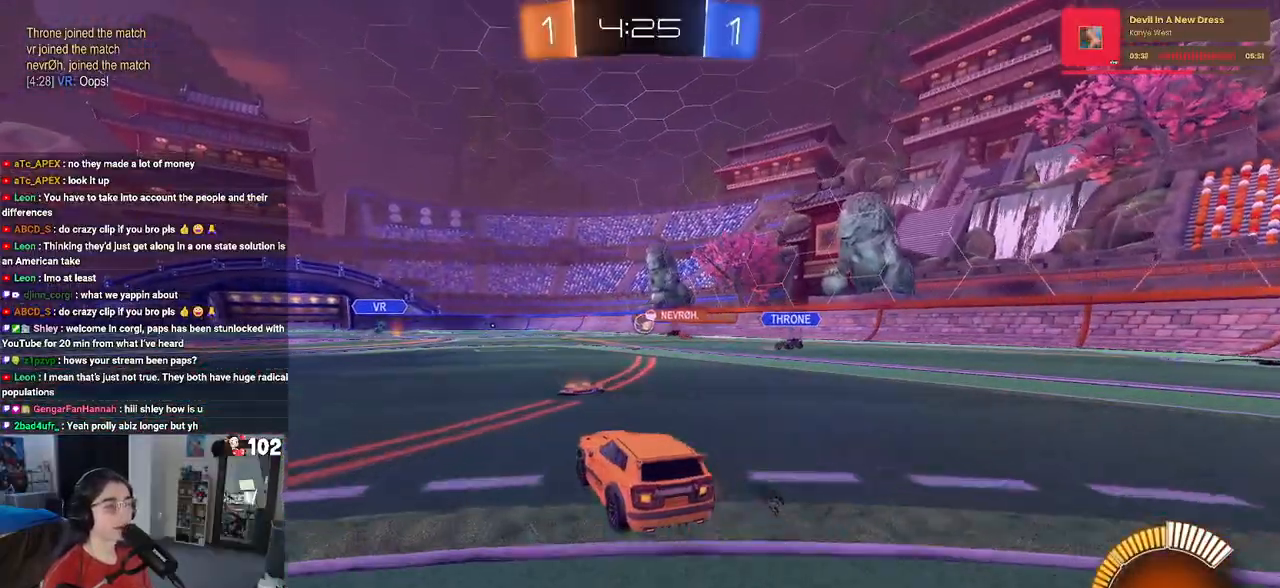
{"buttons": ["R2"], "left_stick": "center", "right_stick": "center", "events": []}
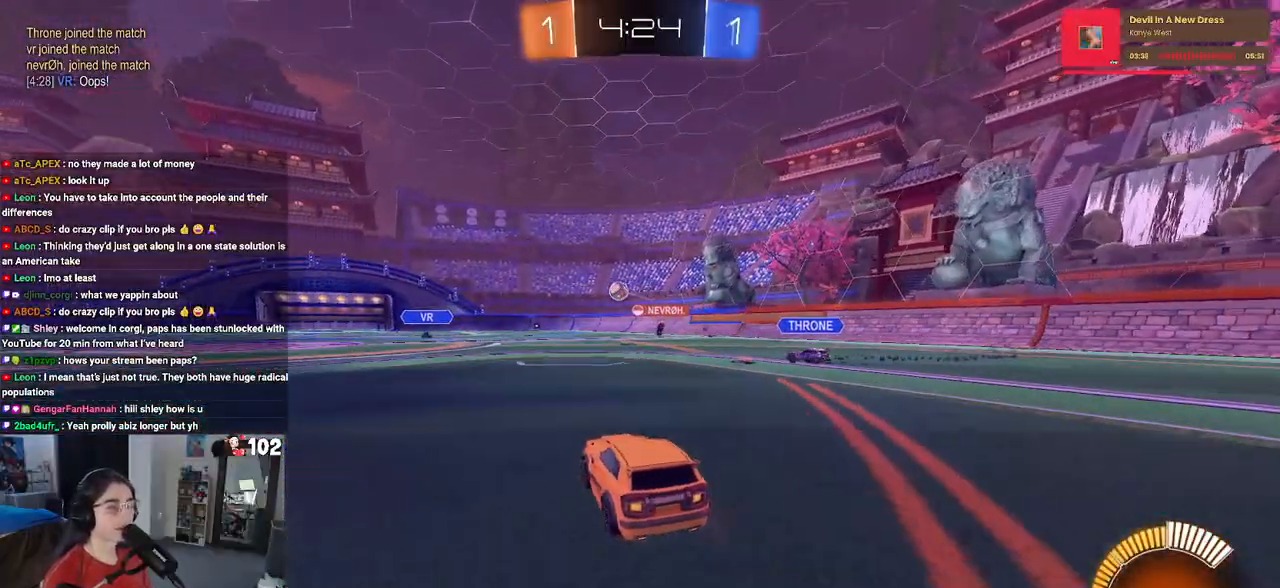
{"buttons": ["R2"], "left_stick": "center", "right_stick": "center", "events": []}
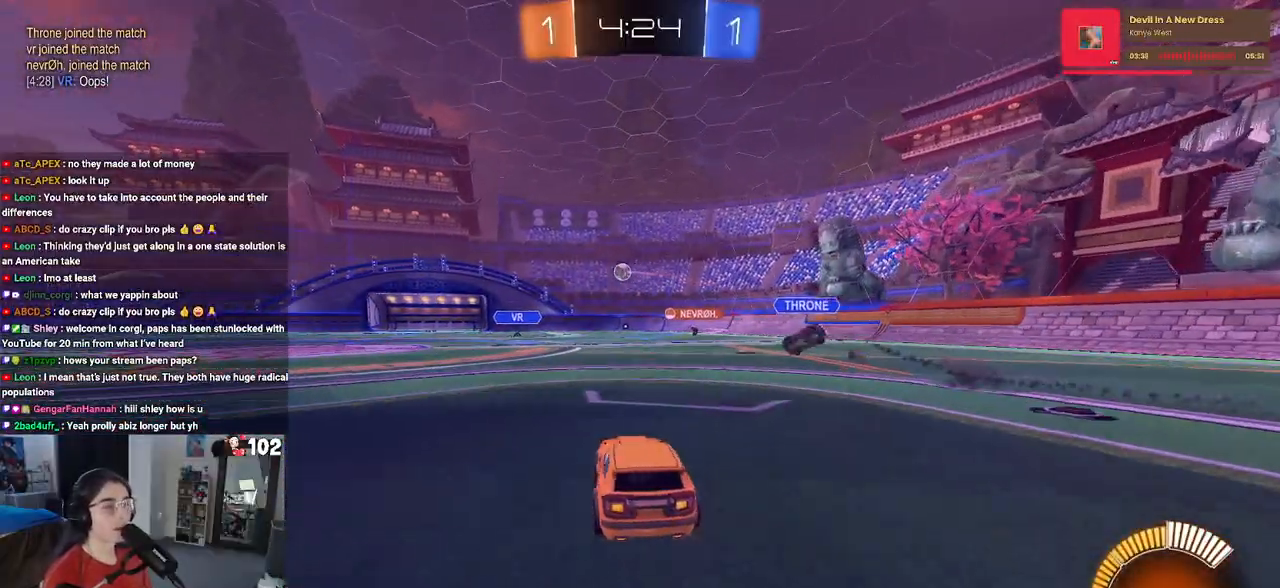
{"buttons": ["R2"], "left_stick": "center", "right_stick": "center", "events": []}
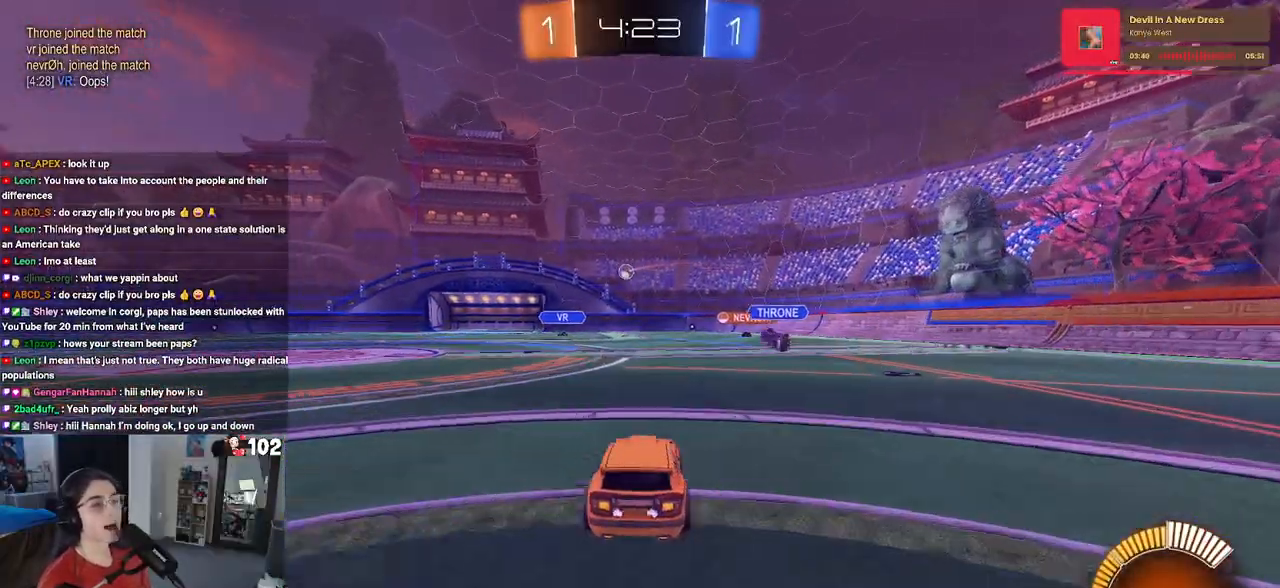
{"buttons": ["R2"], "left_stick": "center", "right_stick": "center", "events": [[250, "left_stick", "left"], [483, "left_stick", "center"]]}
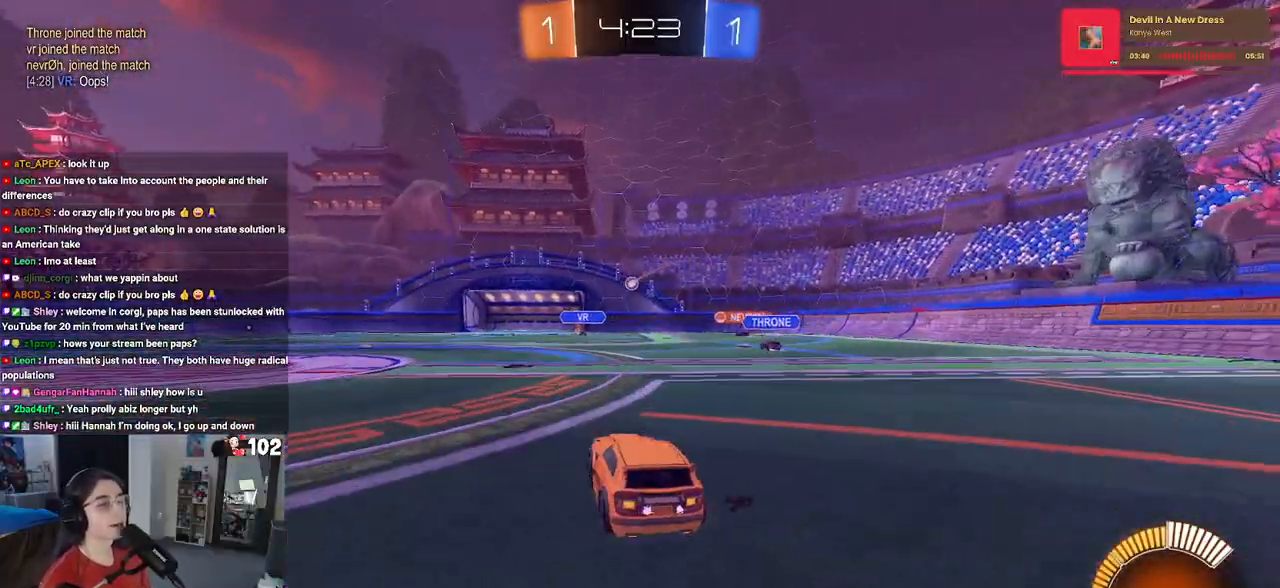
{"buttons": ["R2"], "left_stick": "center", "right_stick": "center", "events": []}
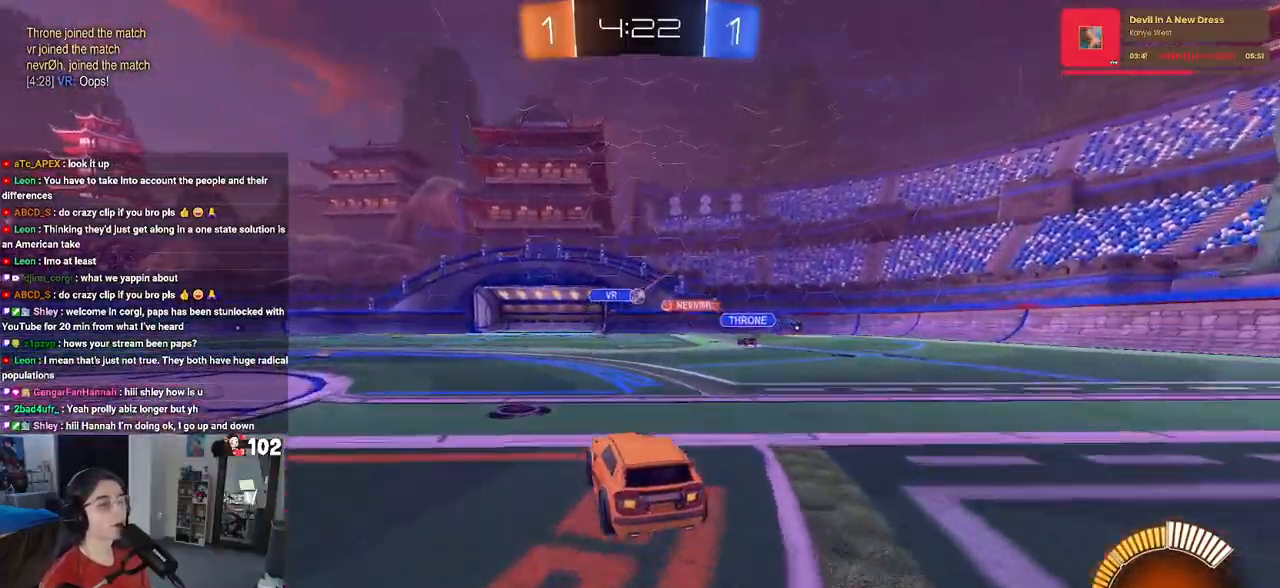
{"buttons": ["R2"], "left_stick": "left", "right_stick": "center", "events": [[83, "left_stick", "right"], [417, "left_stick", "left"]]}
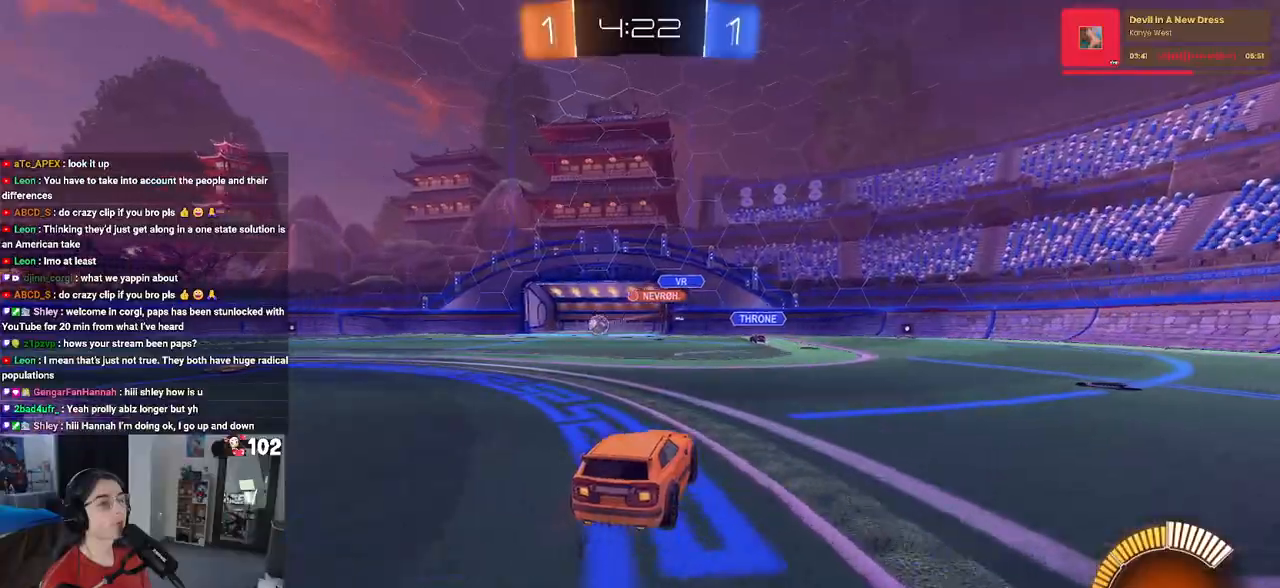
{"buttons": ["R2"], "left_stick": "left", "right_stick": "center", "events": []}
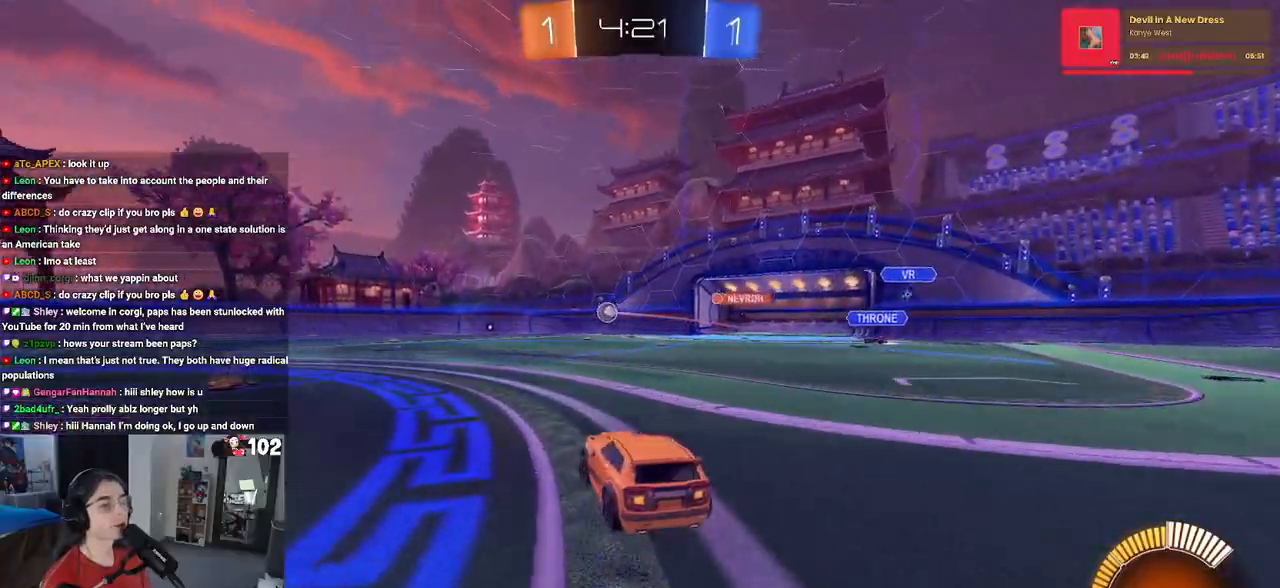
{"buttons": ["R1", "R2"], "left_stick": "center", "right_stick": "center", "events": [[317, "R1", "down"], [383, "left_stick", "center"]]}
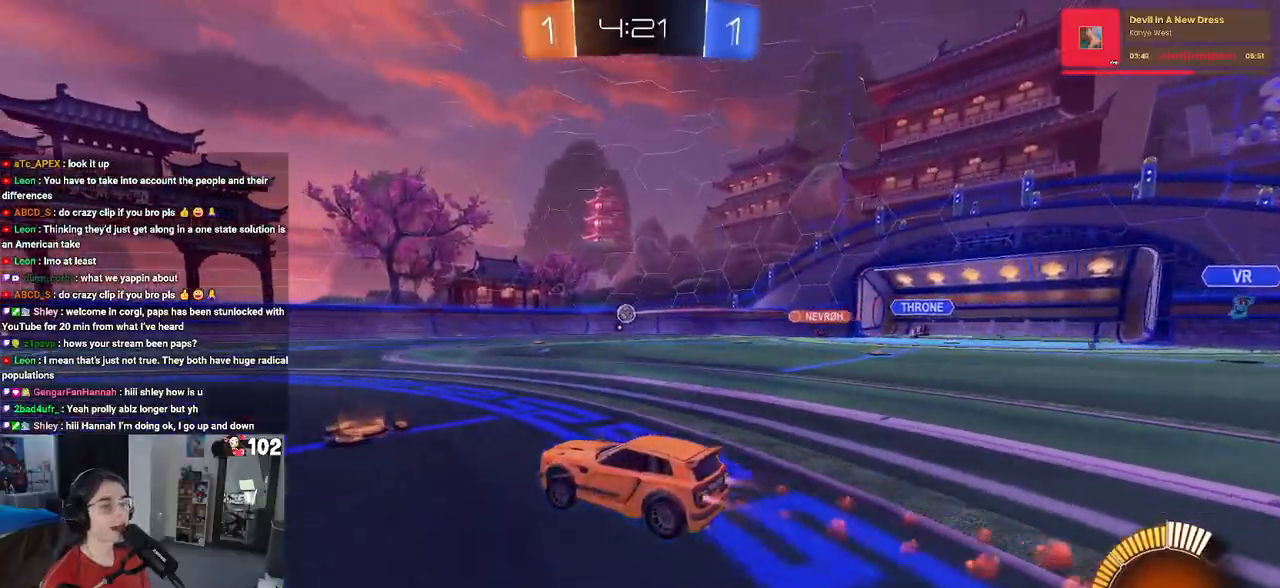
{"buttons": ["R1", "R2"], "left_stick": "right", "right_stick": "center", "events": [[333, "left_stick", "right"]]}
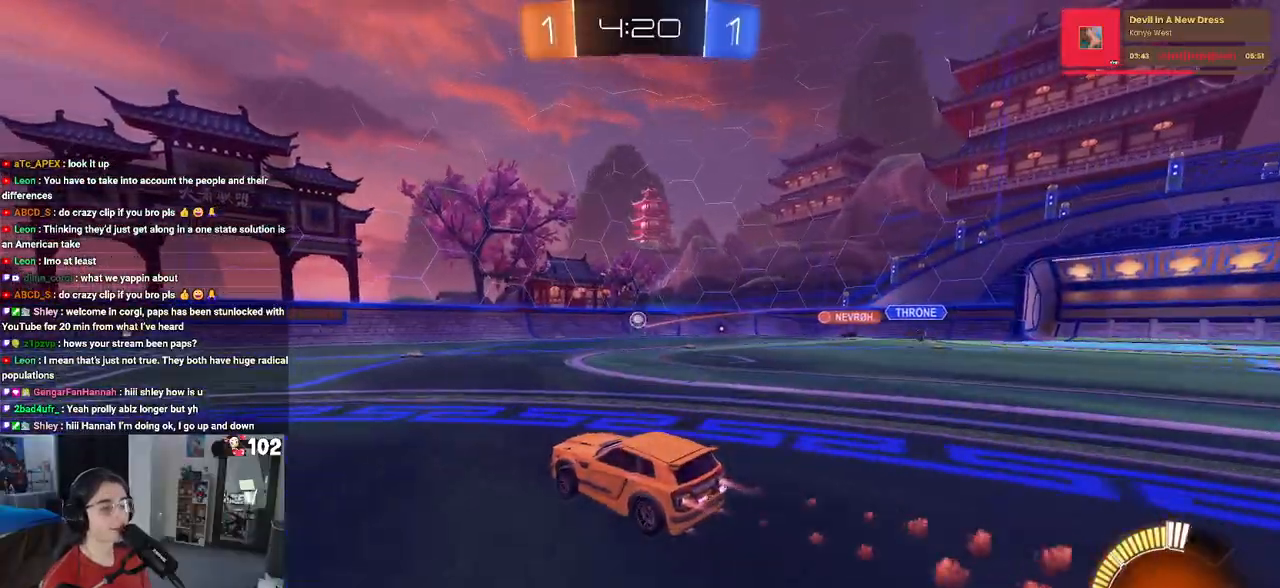
{"buttons": ["R2"], "left_stick": "right", "right_stick": "center", "events": [[67, "R1", "up"], [200, "left_stick", "center"], [467, "left_stick", "right"]]}
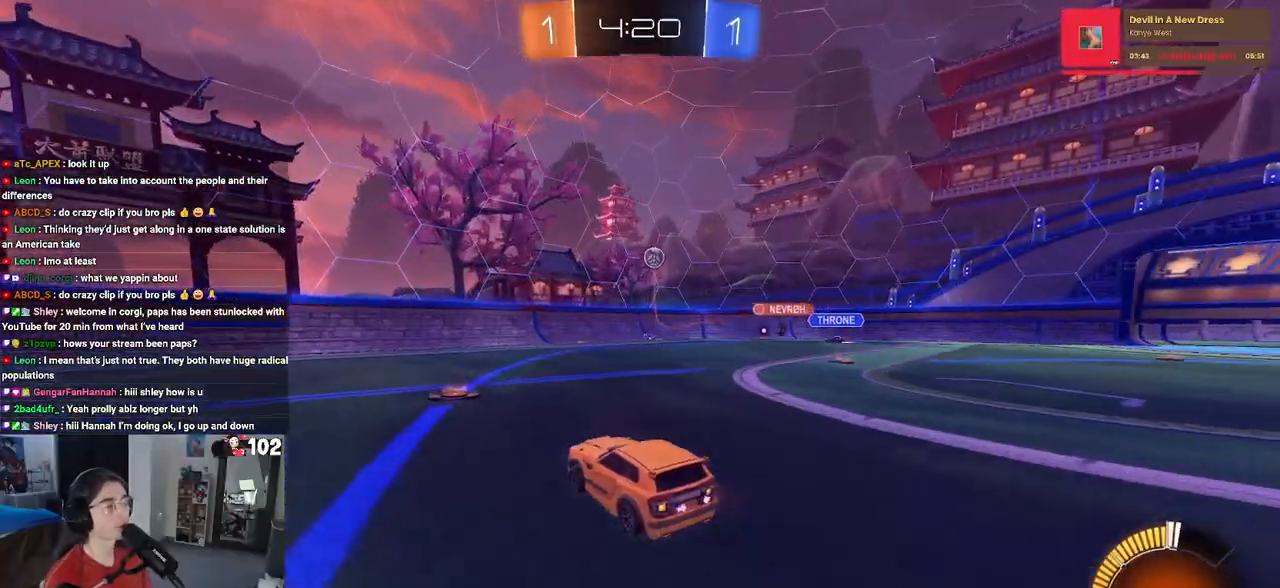
{"buttons": ["R2"], "left_stick": "center", "right_stick": "center", "events": [[33, "left_stick", "up-right"], [183, "left_stick", "left"], [500, "left_stick", "center"]]}
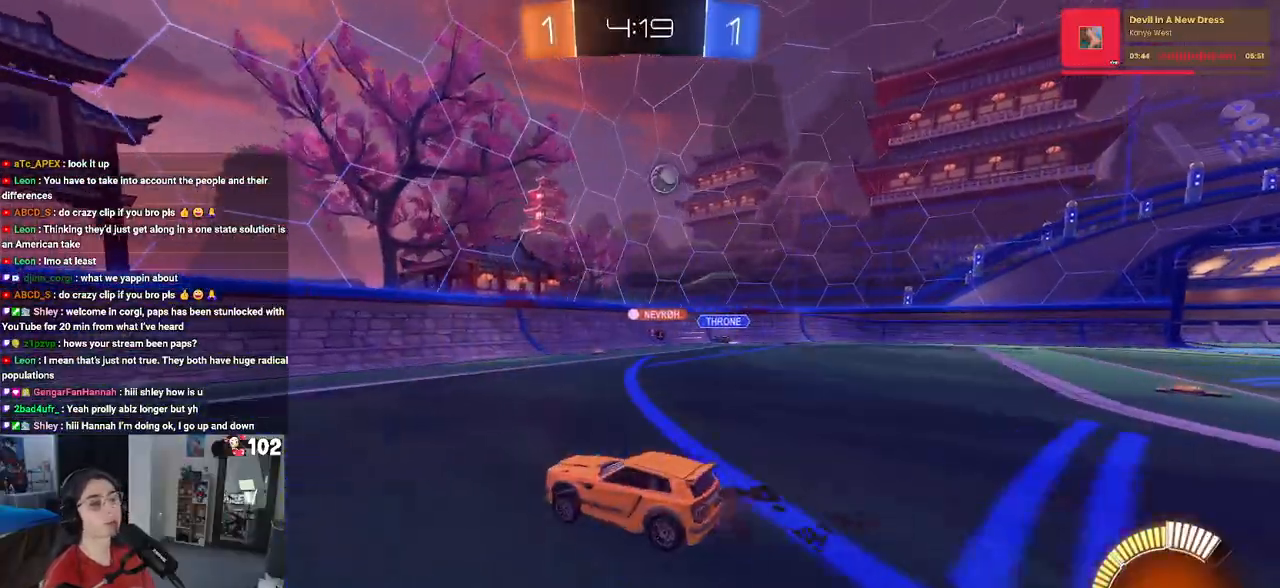
{"buttons": ["SQUARE", "R2"], "left_stick": "left", "right_stick": "center", "events": [[450, "SQUARE", "down"], [467, "left_stick", "left"]]}
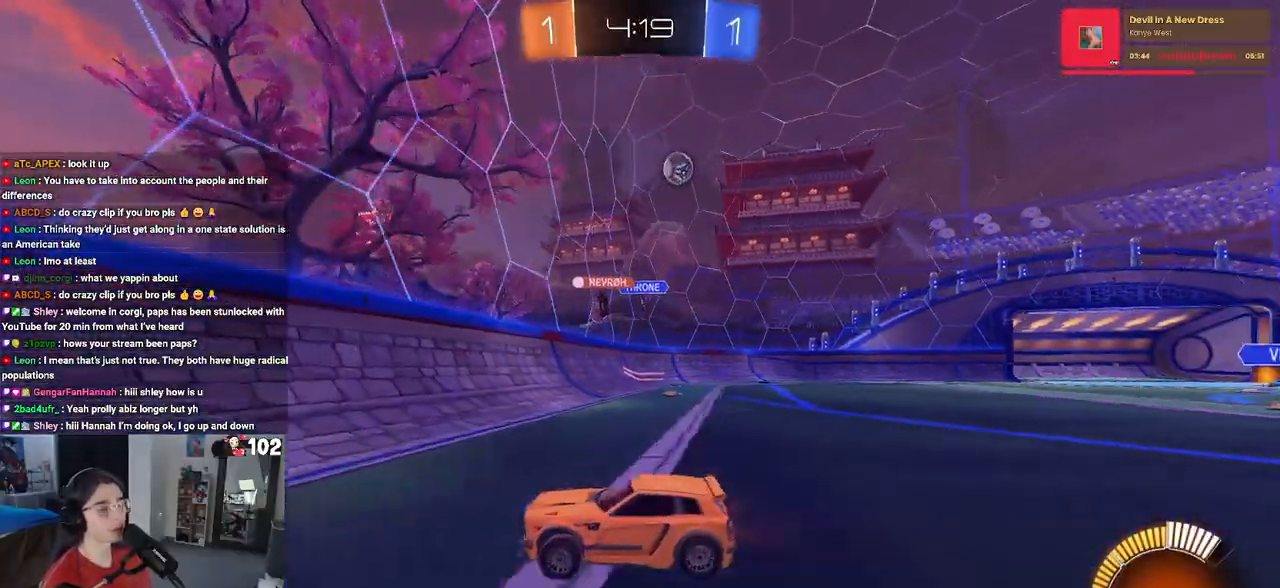
{"buttons": ["R2"], "left_stick": "left", "right_stick": "center", "events": [[100, "SQUARE", "up"]]}
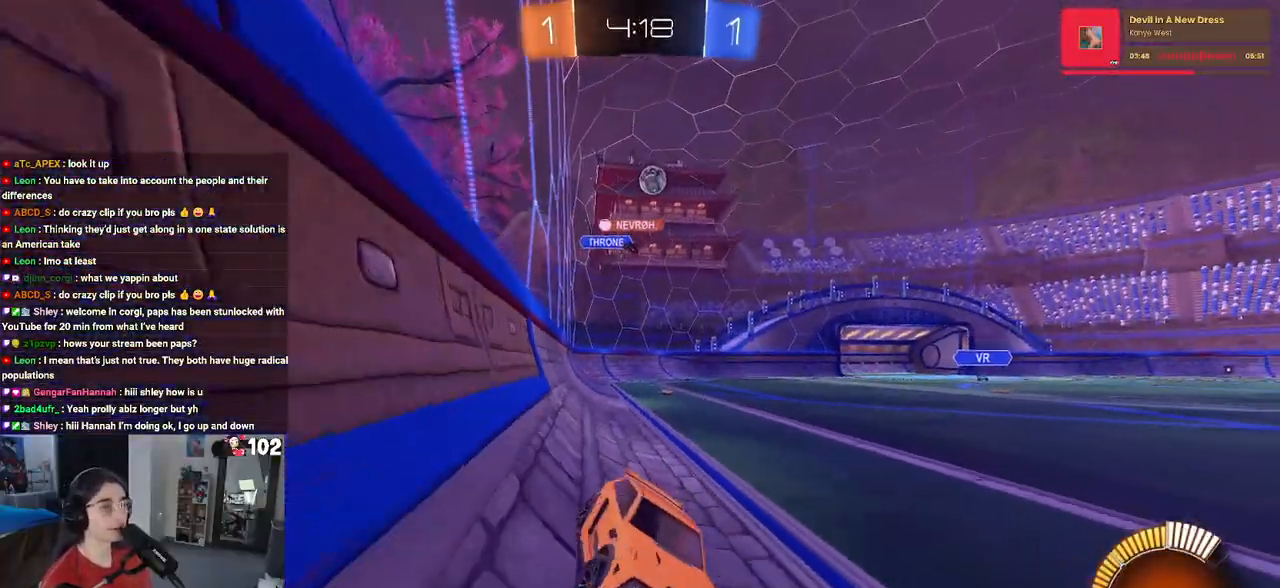
{"buttons": ["R2"], "left_stick": "left", "right_stick": "center", "events": [[50, "left_stick", "center"], [200, "left_stick", "left"], [267, "SQUARE", "down"], [433, "SQUARE", "up"]]}
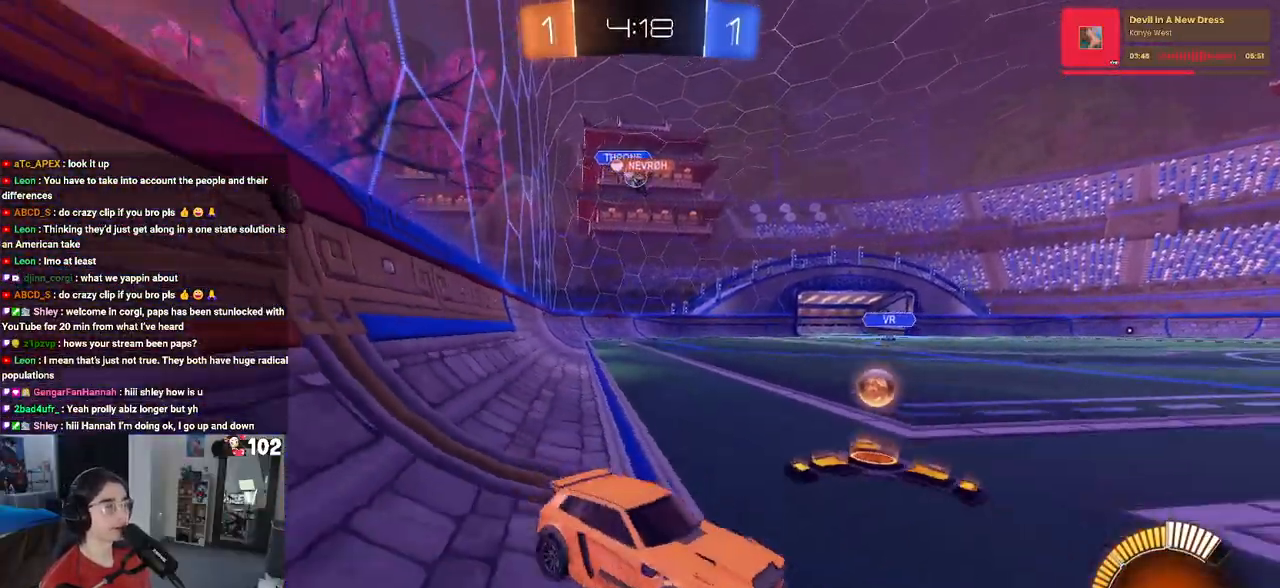
{"buttons": ["R2"], "left_stick": "down-right", "right_stick": "center", "events": [[400, "left_stick", "center"], [483, "left_stick", "down-right"]]}
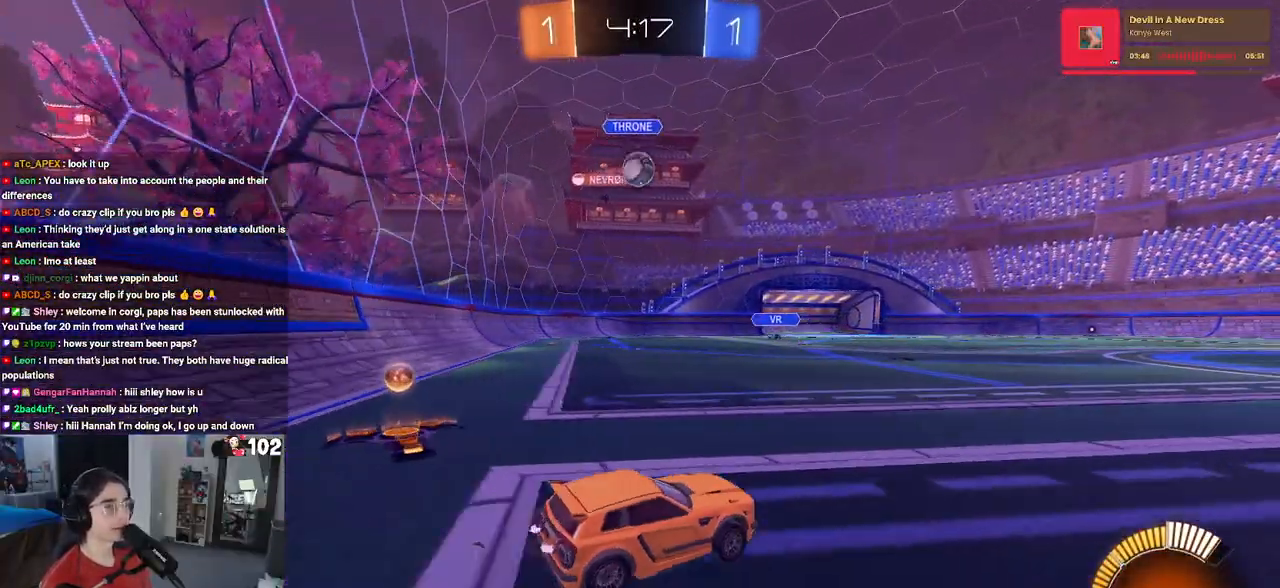
{"buttons": ["L2", "R2"], "left_stick": "center", "right_stick": "center", "events": [[217, "R2", "up"], [217, "left_stick", "center"], [350, "L2", "down"], [433, "R2", "down"]]}
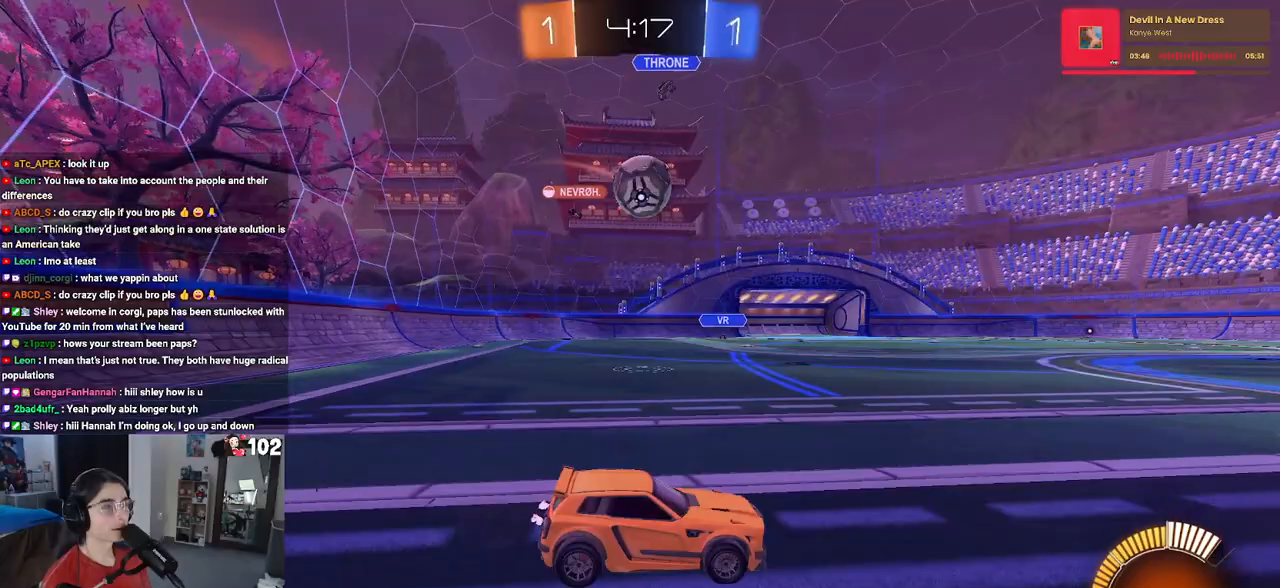
{"buttons": ["TRIANGLE", "R1", "R2"], "left_stick": "left", "right_stick": "center", "events": [[50, "L2", "up"], [67, "left_stick", "left"], [100, "R1", "down"], [400, "TRIANGLE", "down"]]}
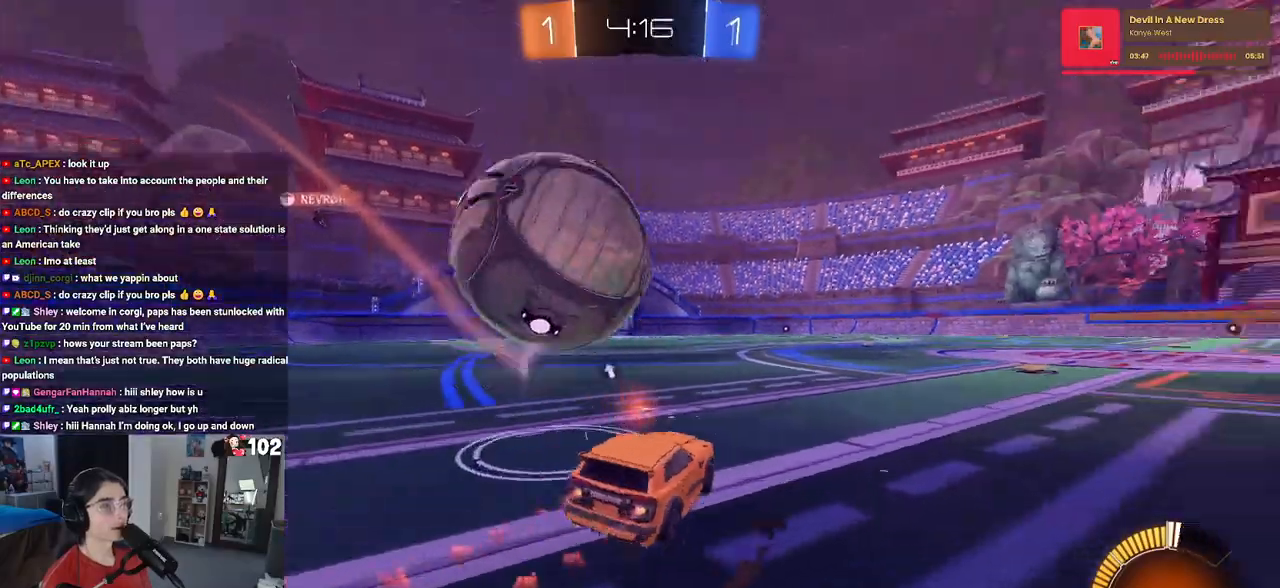
{"buttons": ["R2"], "left_stick": "down-right", "right_stick": "center", "events": [[17, "TRIANGLE", "up"], [50, "left_stick", "center"], [150, "R1", "up"], [167, "left_stick", "left"], [233, "L2", "down"], [267, "R2", "up"], [350, "R2", "down"], [367, "TRIANGLE", "down"], [433, "L2", "up"], [433, "left_stick", "down-right"], [483, "TRIANGLE", "up"]]}
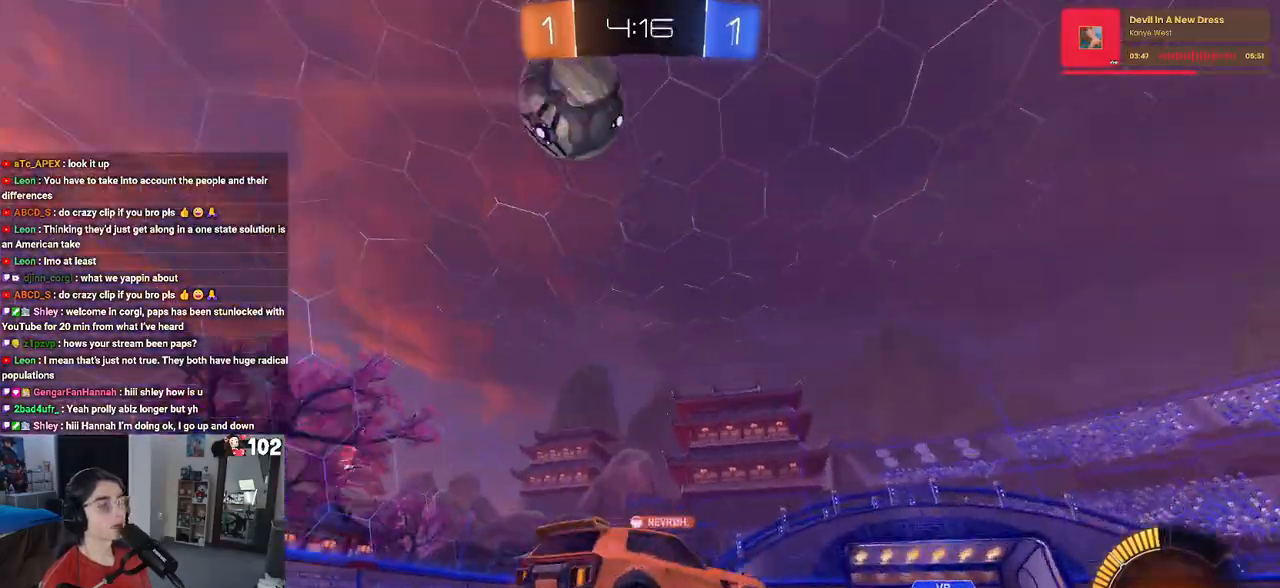
{"buttons": ["R2"], "left_stick": "down-right", "right_stick": "center", "events": []}
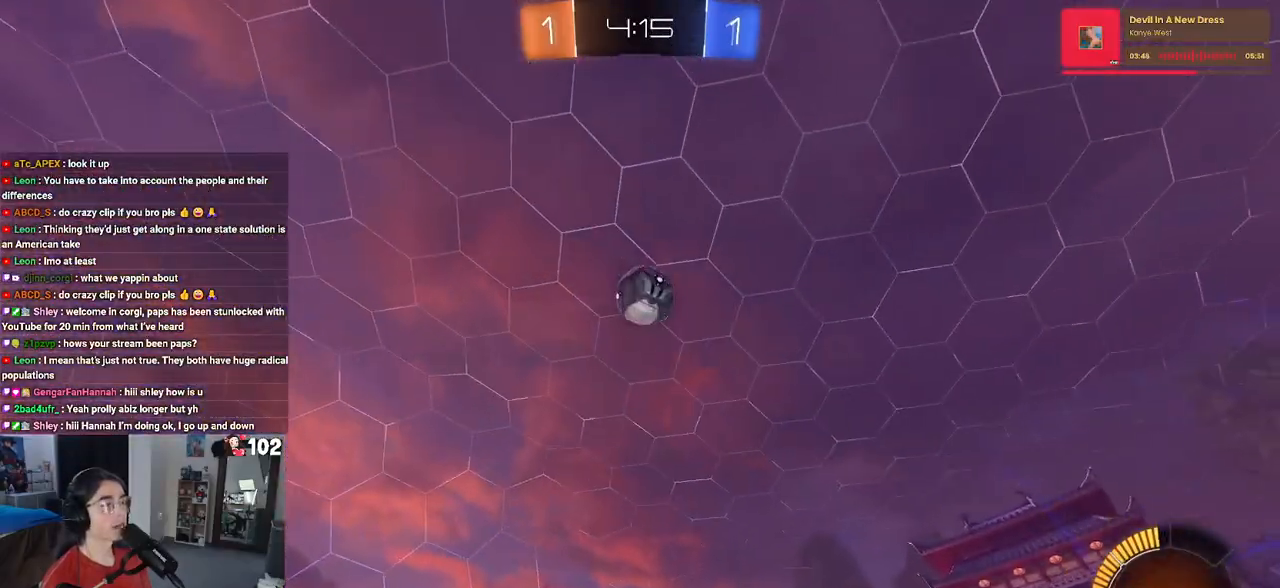
{"buttons": ["R2"], "left_stick": "left", "right_stick": "center", "events": [[200, "left_stick", "center"], [283, "left_stick", "left"]]}
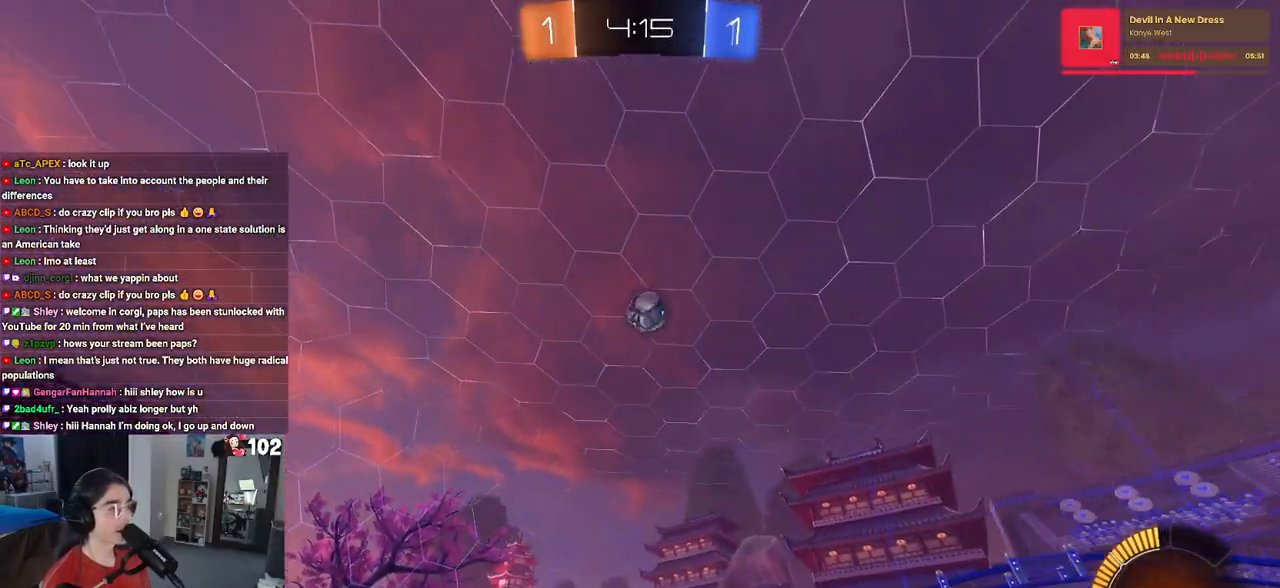
{"buttons": ["R2"], "left_stick": "left", "right_stick": "center", "events": [[83, "SQUARE", "down"], [183, "SQUARE", "up"]]}
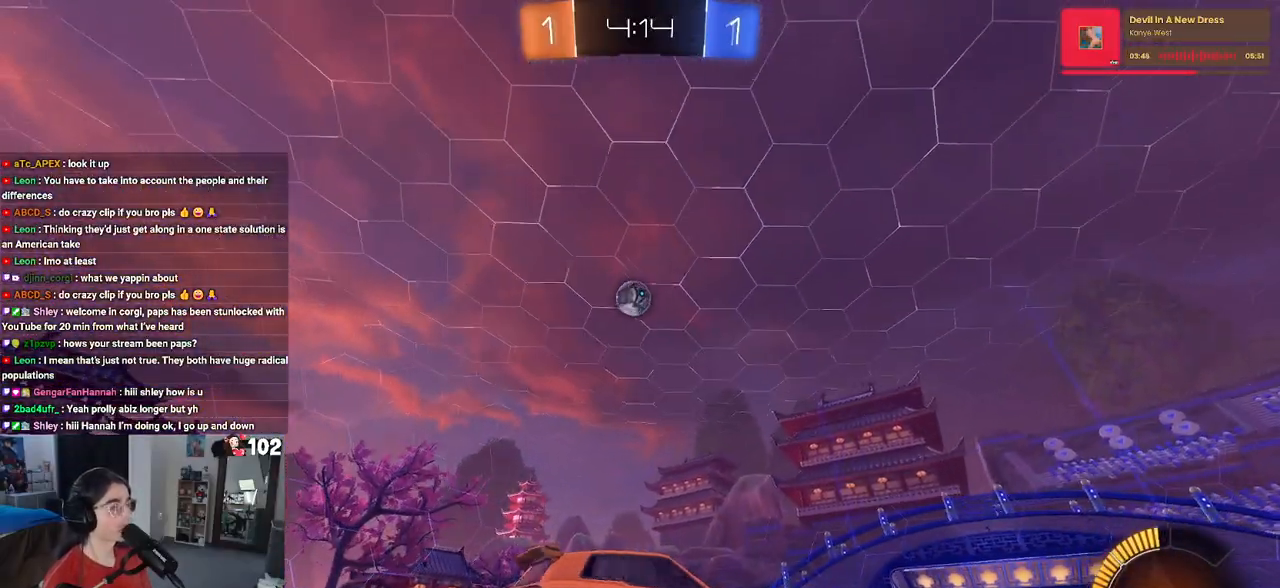
{"buttons": ["CROSS", "R2"], "left_stick": "down", "right_stick": "center", "events": [[300, "left_stick", "down"], [367, "left_stick", "down-right"], [417, "CROSS", "down"], [450, "R1", "down"], [483, "left_stick", "down"], [500, "R1", "up"]]}
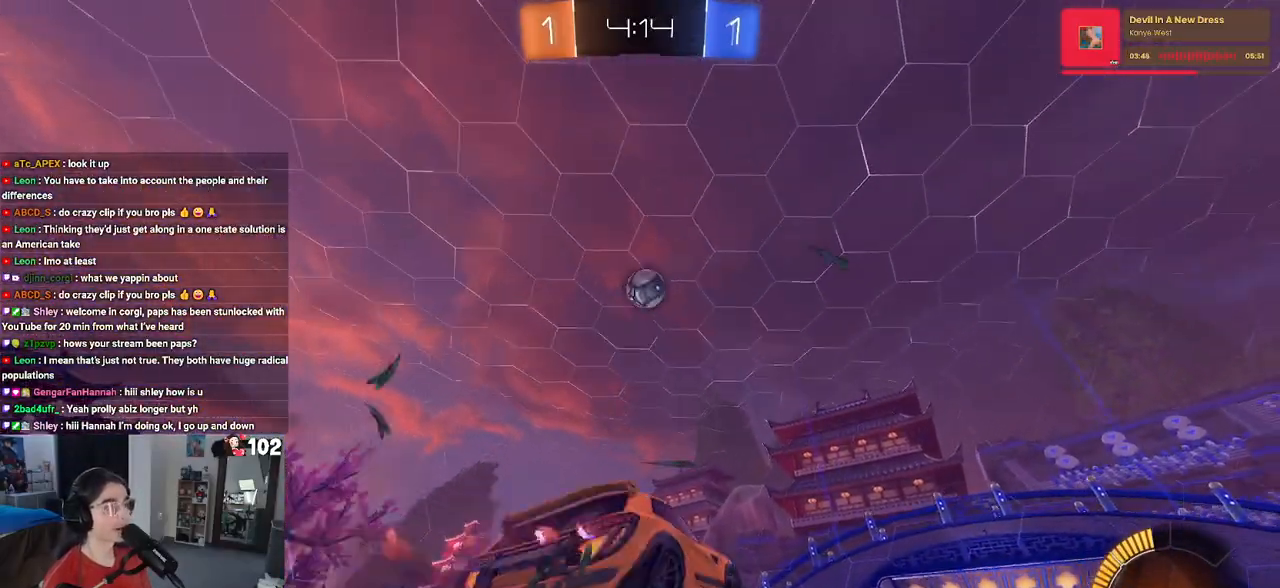
{"buttons": ["L1", "R2"], "left_stick": "up-right", "right_stick": "center", "events": [[17, "R1", "down"], [17, "left_stick", "down-left"], [83, "CROSS", "up"], [133, "CROSS", "down"], [133, "left_stick", "center"], [250, "left_stick", "down-right"], [283, "L1", "down"], [300, "CROSS", "up"], [300, "R1", "up"], [433, "left_stick", "up-right"]]}
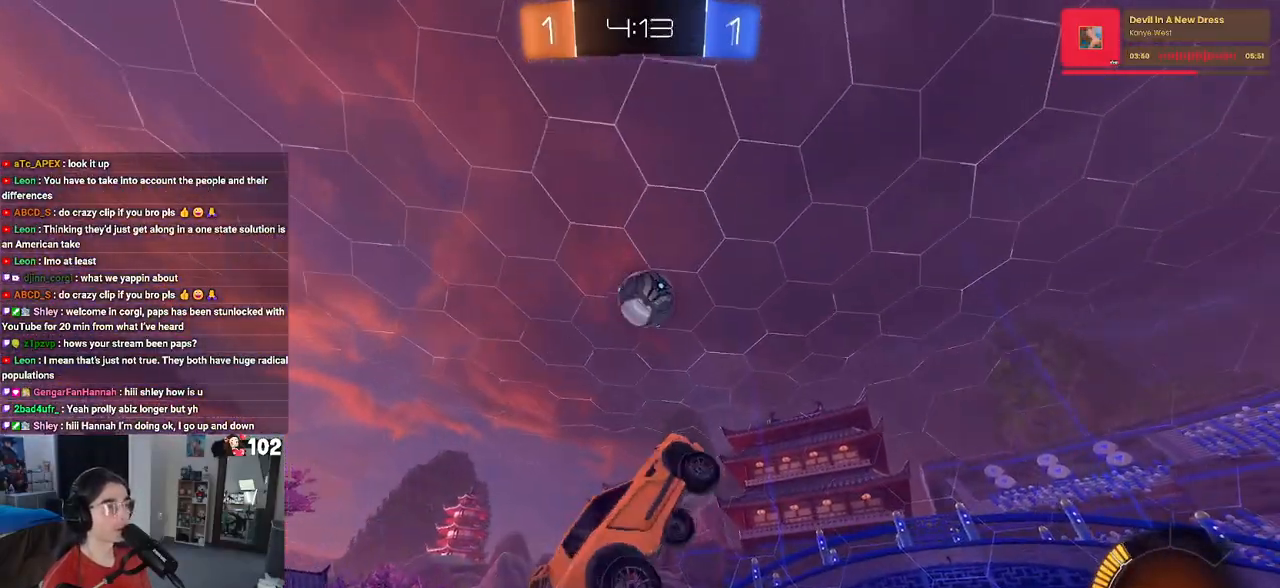
{"buttons": ["L1", "R1", "R2"], "left_stick": "down-right", "right_stick": "center", "events": [[17, "R1", "down"], [133, "left_stick", "up-left"], [333, "left_stick", "center"], [400, "left_stick", "down-left"], [500, "left_stick", "down-right"]]}
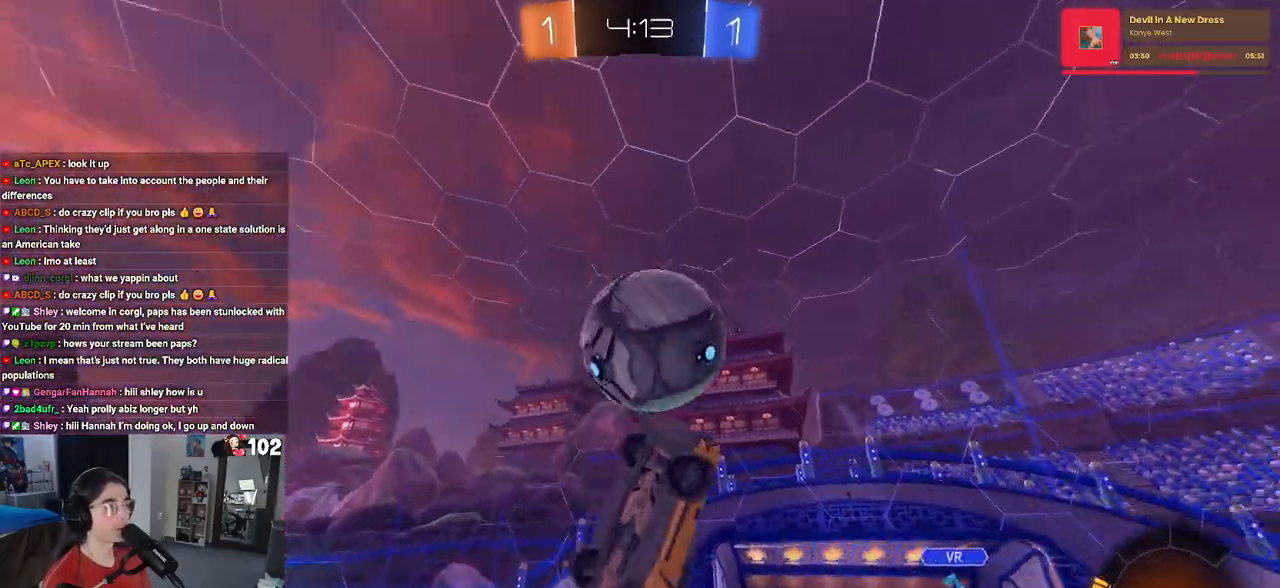
{"buttons": [], "left_stick": "down-left", "right_stick": "center", "events": [[33, "left_stick", "center"], [67, "R1", "up"], [100, "left_stick", "up-left"], [150, "R2", "up"], [200, "left_stick", "left"], [283, "L1", "up"], [300, "left_stick", "down-left"]]}
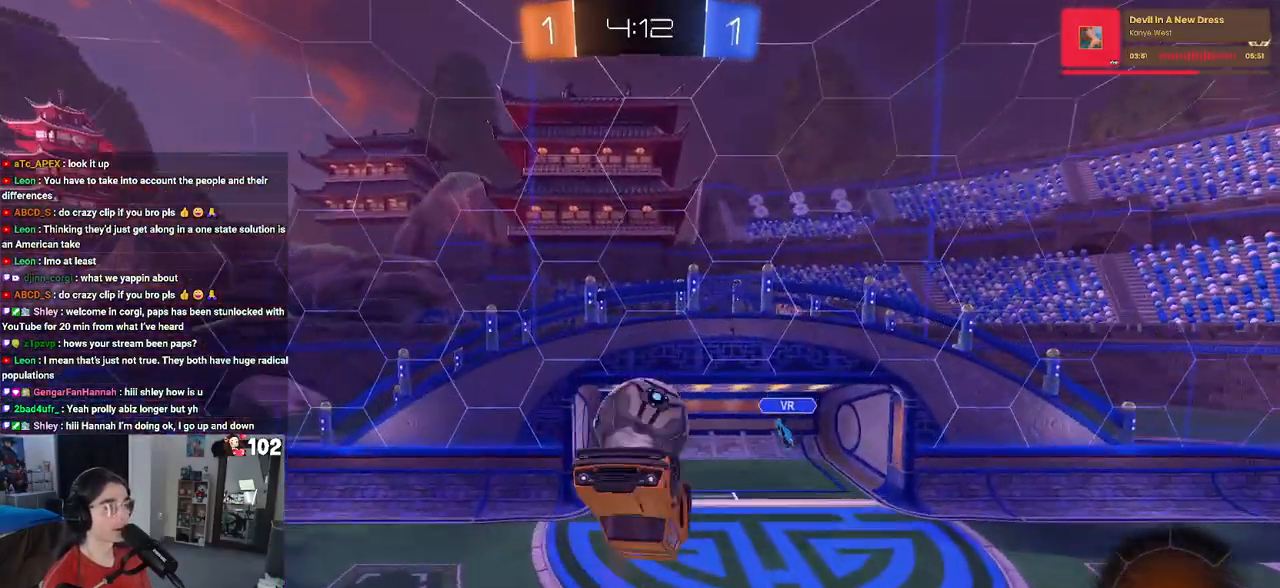
{"buttons": ["R1"], "left_stick": "center", "right_stick": "center", "events": [[250, "R1", "down"], [250, "left_stick", "center"]]}
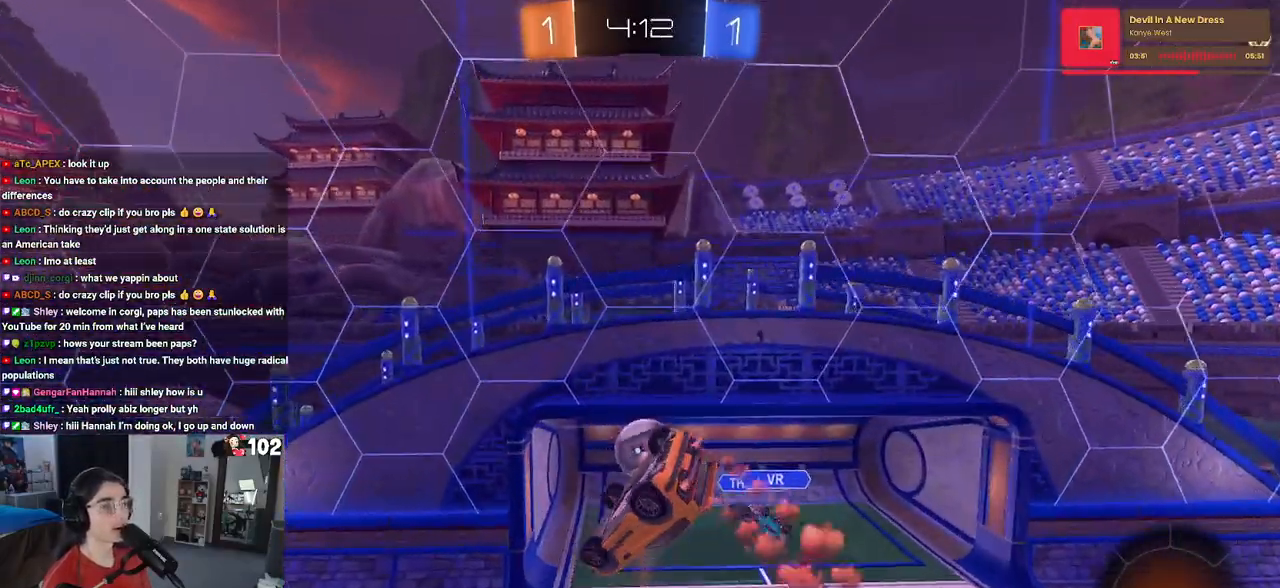
{"buttons": [], "left_stick": "center", "right_stick": "center", "events": [[167, "R2", "down"], [200, "SQUARE", "down"], [217, "R2", "up"], [267, "R1", "up"], [267, "R2", "down"], [367, "SQUARE", "up"], [483, "R2", "up"]]}